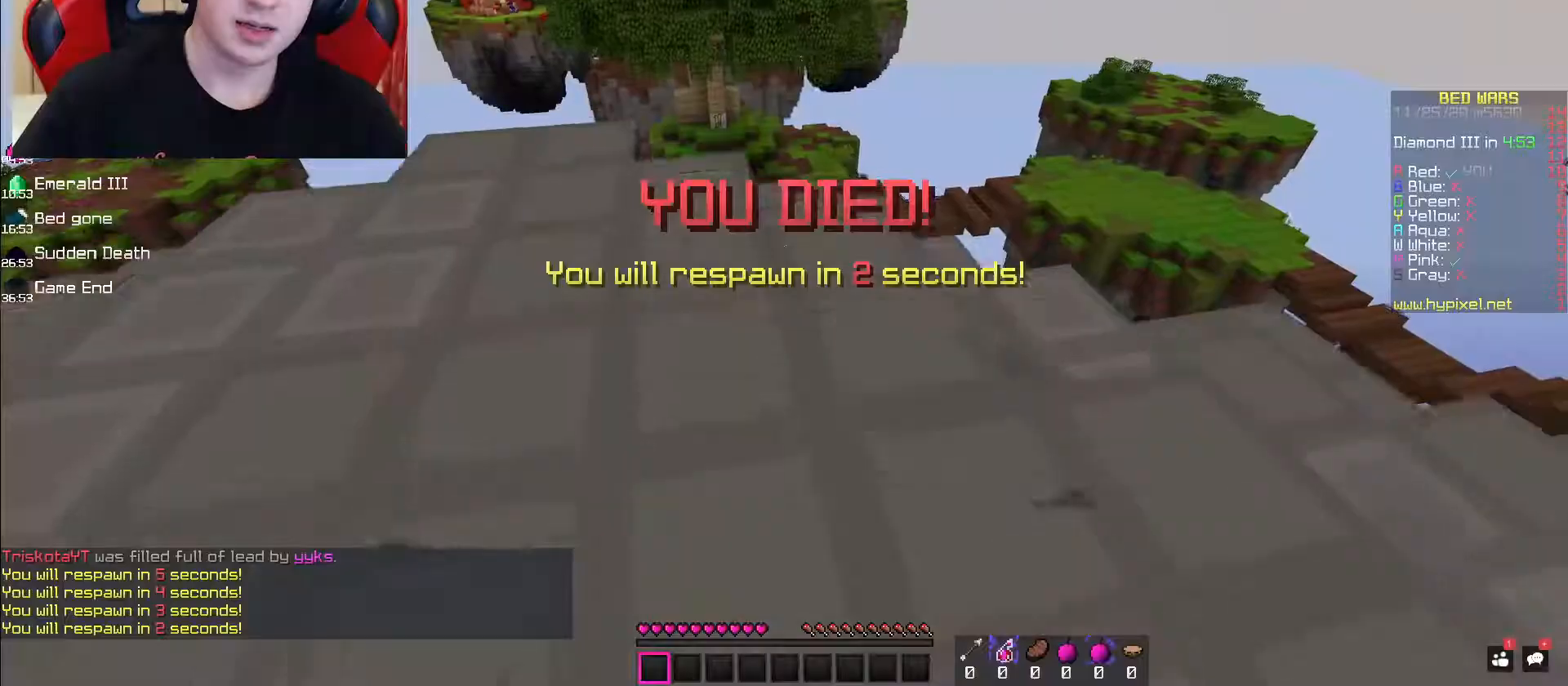
Gameplay with keyboard and mouse; each line is a JSON object with the keys and mouse buttons held at the frame after it. "events" lists presses ("down") and releases ("up") of "a", "d", "s", "space", "w", "mouse_left" and "mouse_right" between this image and that frame as [ms after this image, input, new state], when the widget could be followed in between. "mouse_left", "mouse_right" = the "left", "right" buttons of the "mouse" list. No other keys are recorded. Fast repeated clicks can show as one long hold. Mouse movement is not recorded.
{"keys": ["space", "w"], "mouse": [], "events": []}
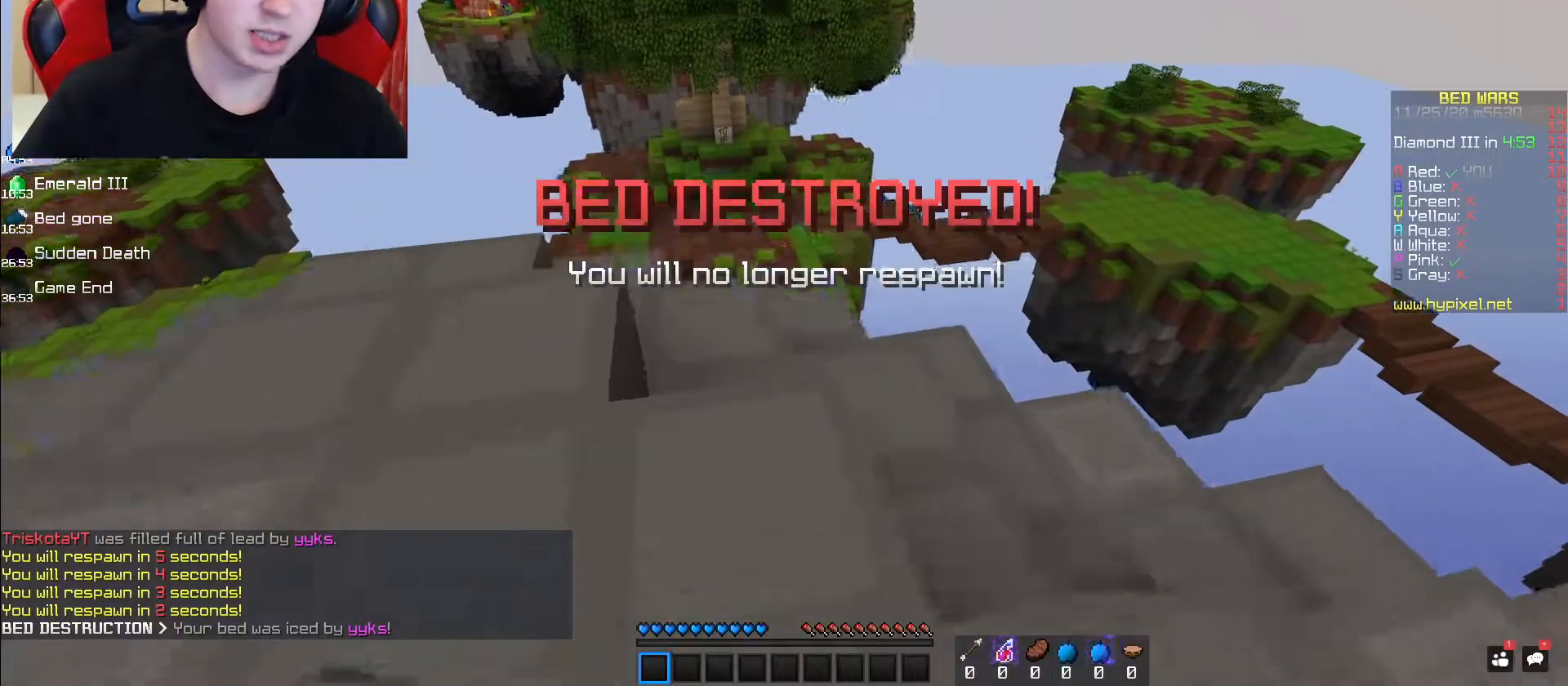
{"keys": ["space", "w"], "mouse": [], "events": []}
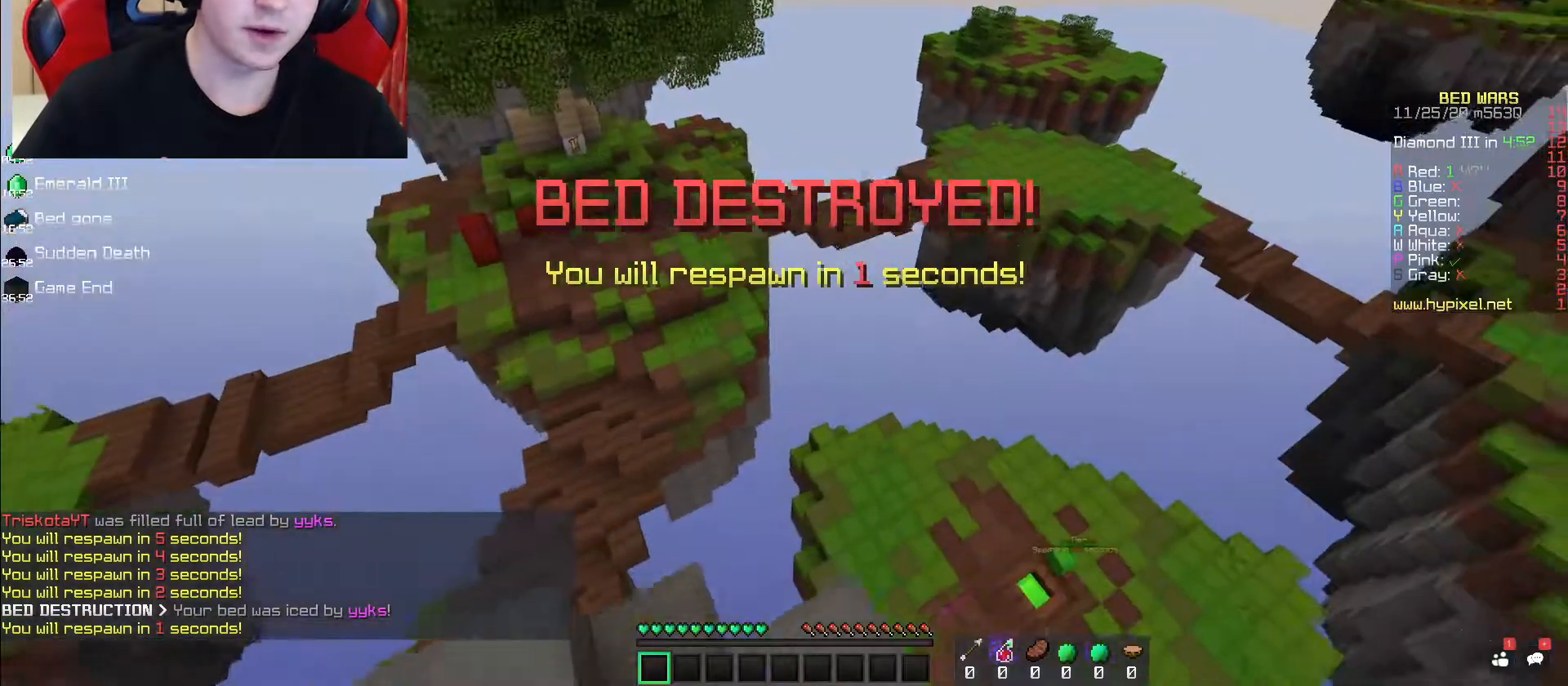
{"keys": ["w"], "mouse": [], "events": [[233, "space", "up"]]}
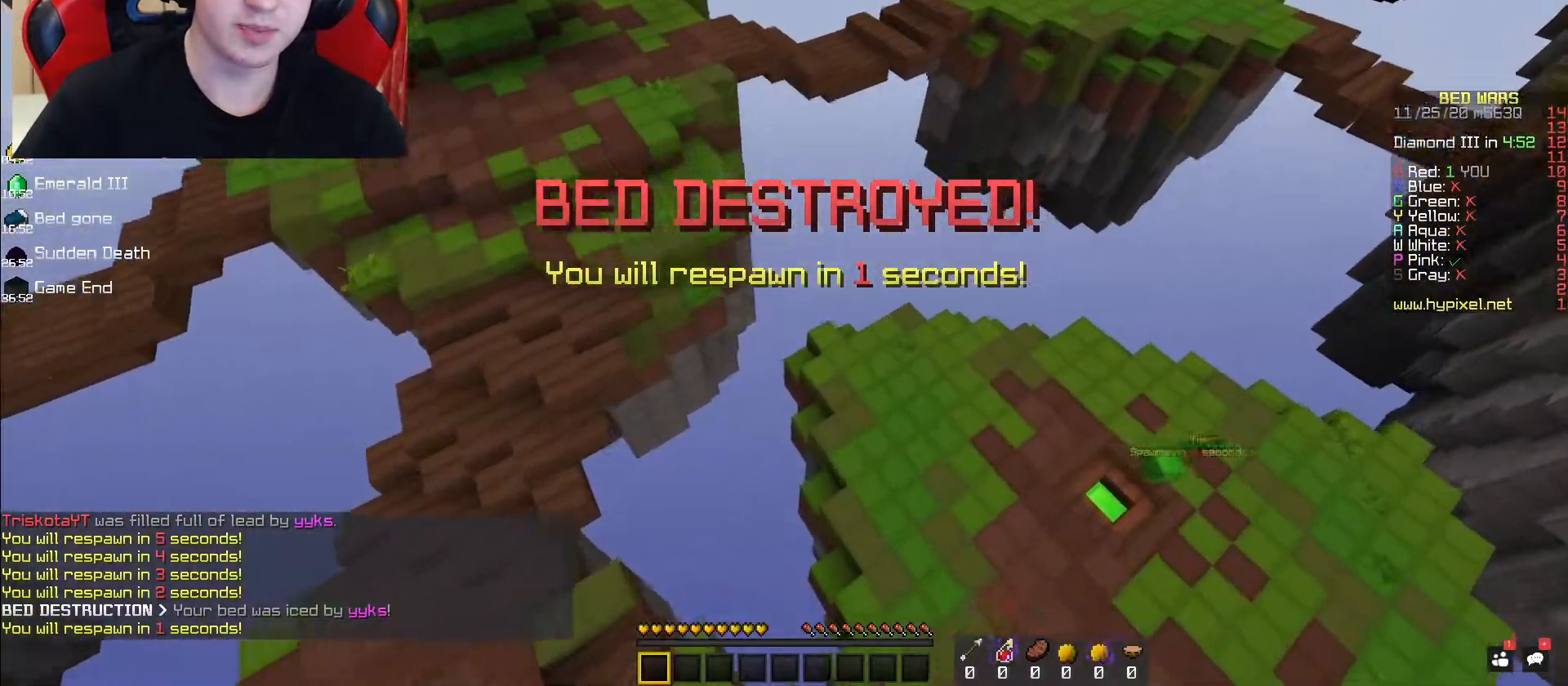
{"keys": ["w"], "mouse": [], "events": []}
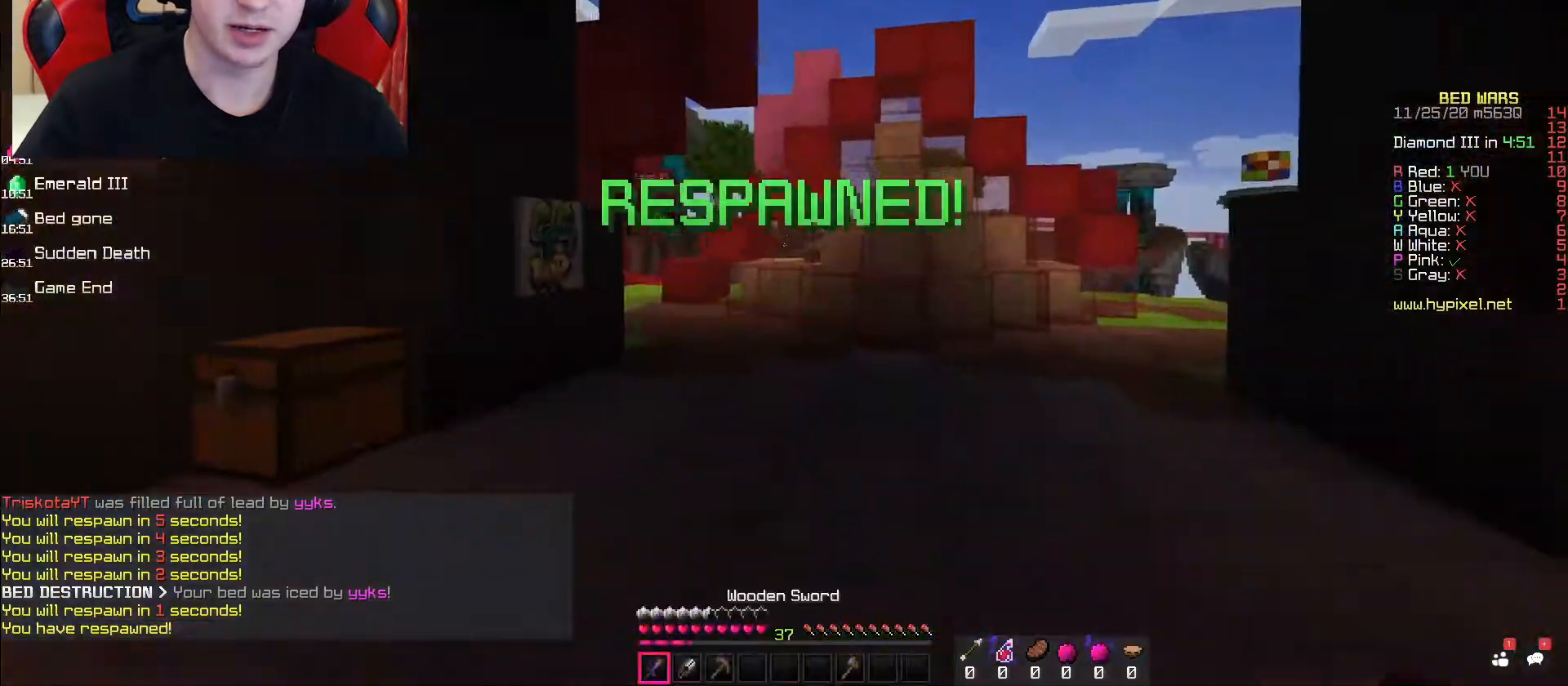
{"keys": ["space", "w"], "mouse": [], "events": [[267, "space", "down"]]}
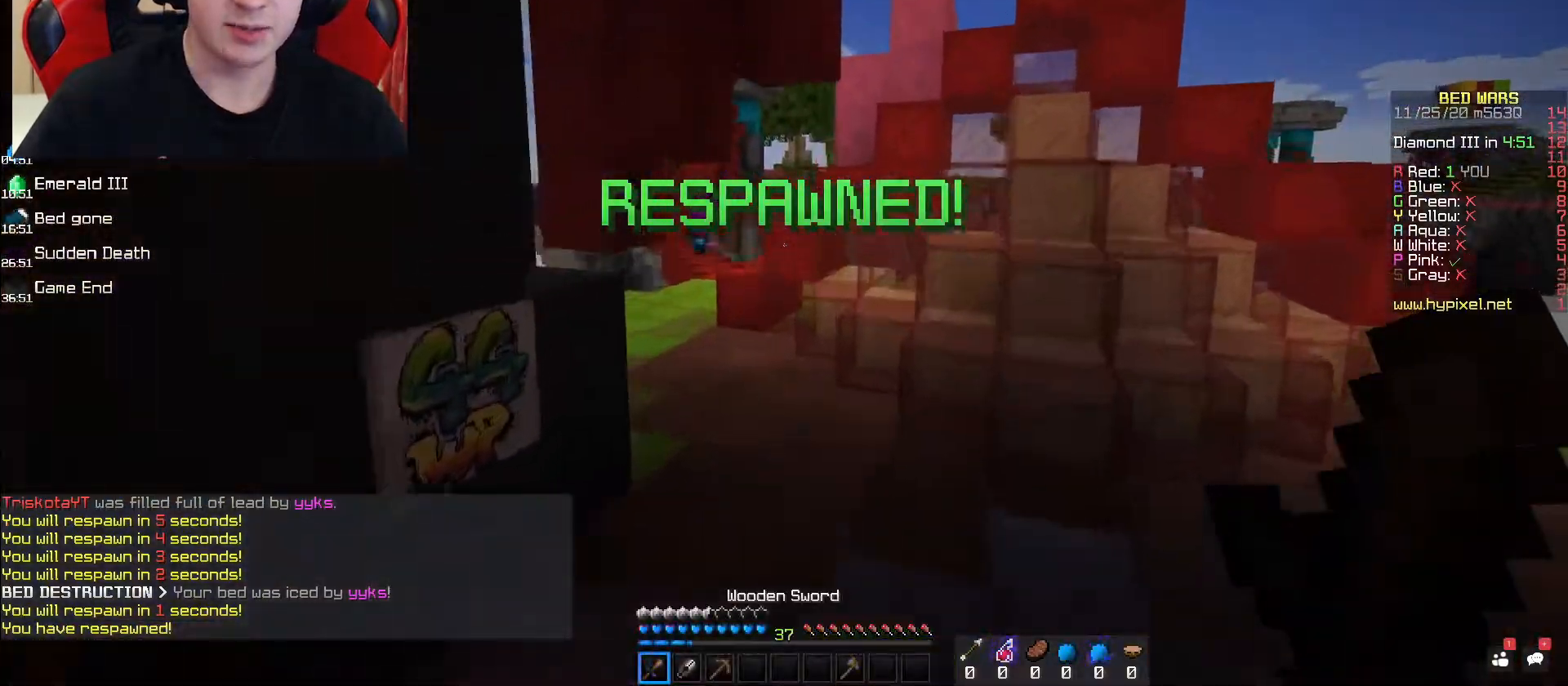
{"keys": ["space", "w"], "mouse": [], "events": []}
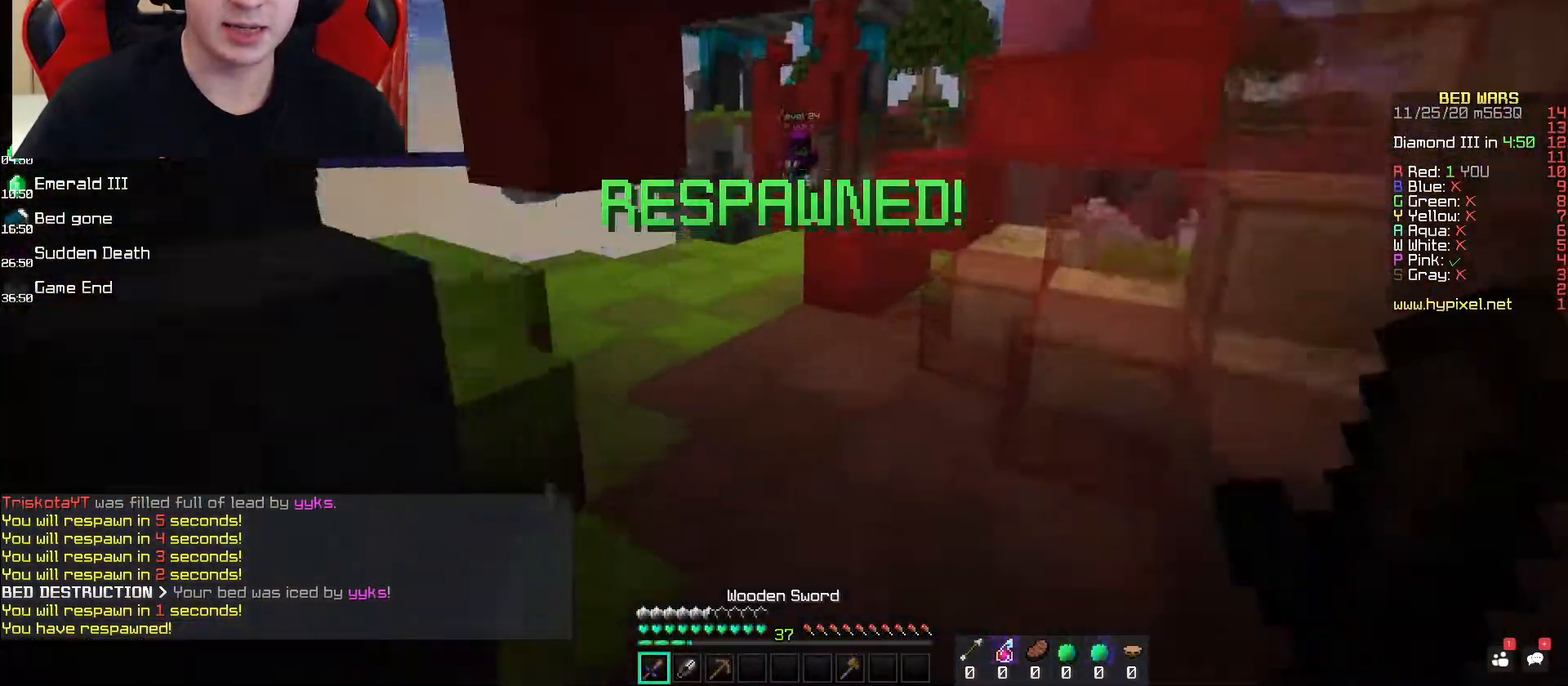
{"keys": ["w"], "mouse": [], "events": [[200, "space", "up"]]}
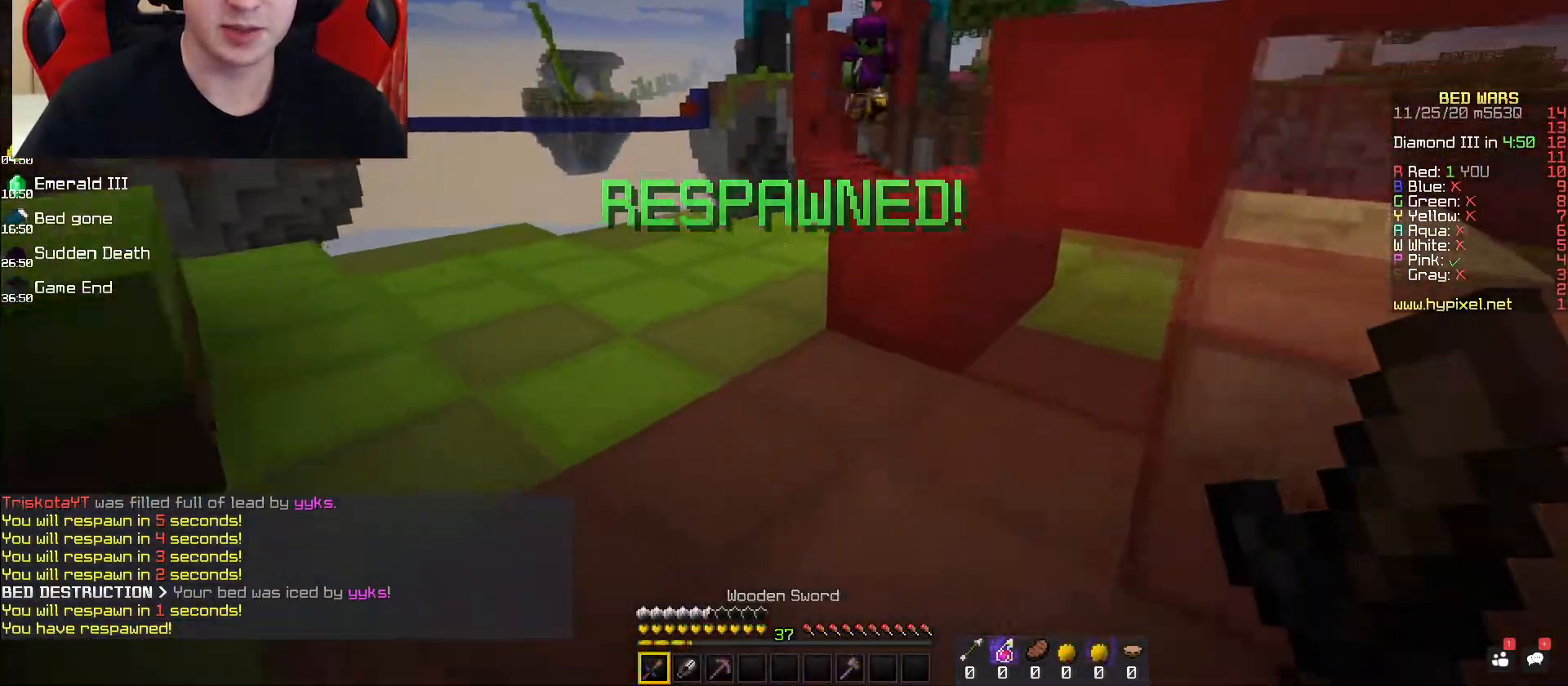
{"keys": ["a", "w"], "mouse": ["left"], "events": [[117, "mouse_left", "down"], [117, "space", "down"], [417, "a", "down"], [417, "space", "up"]]}
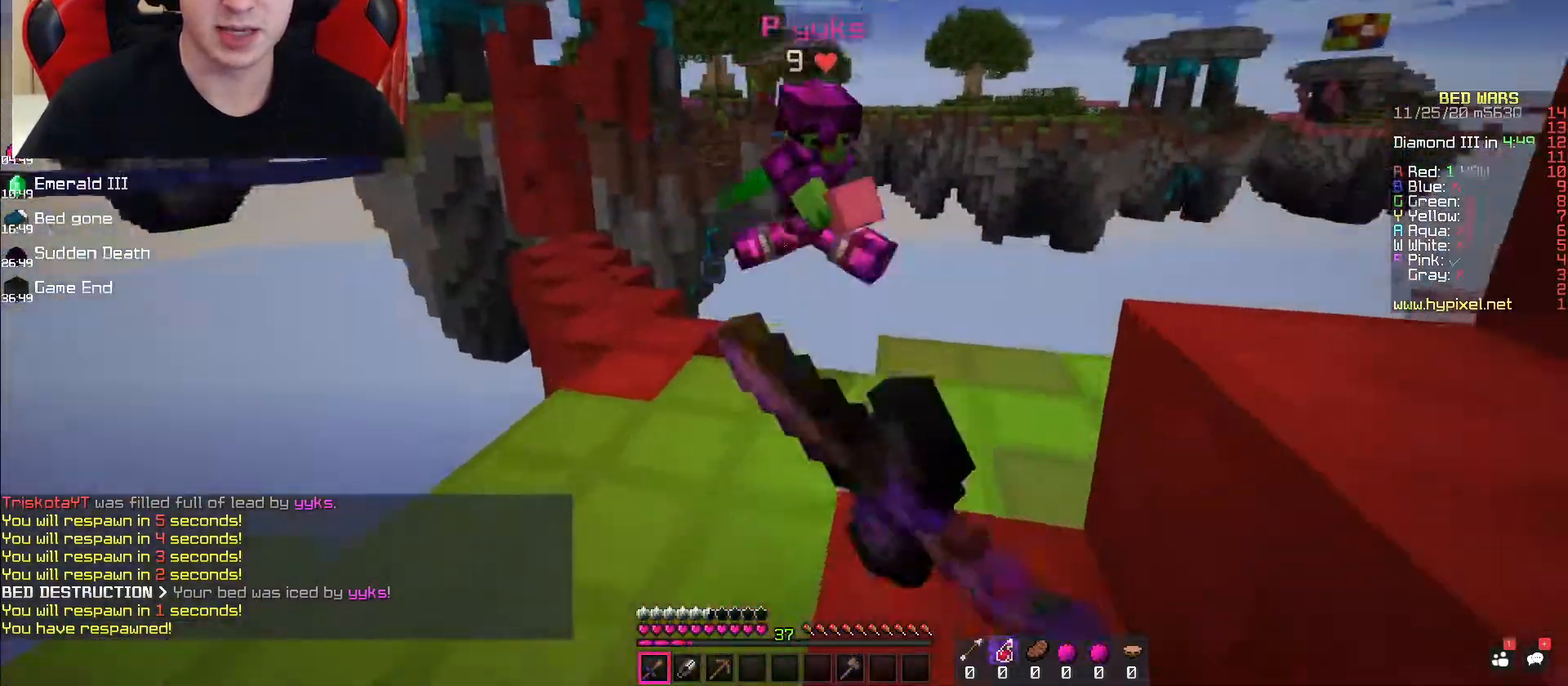
{"keys": ["w"], "mouse": ["left"], "events": [[483, "a", "up"]]}
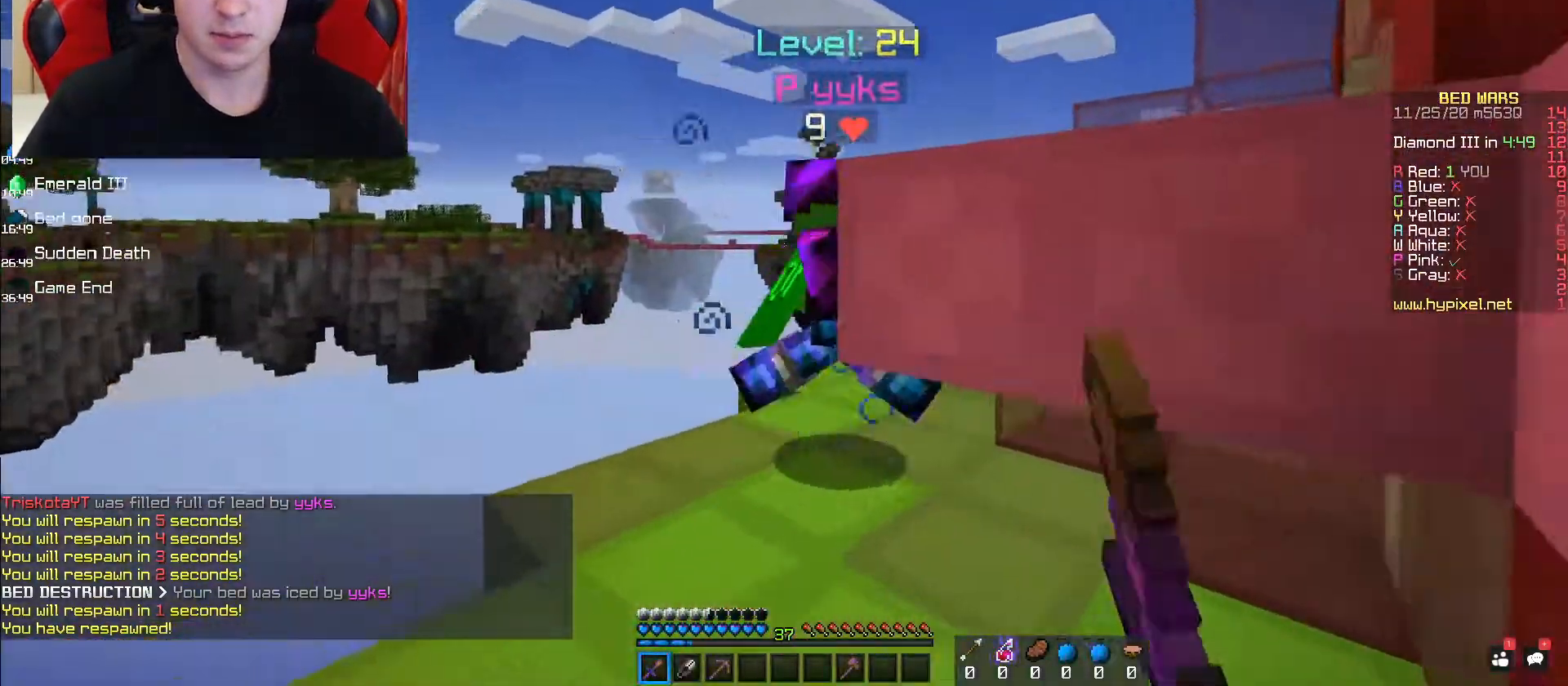
{"keys": ["a", "w"], "mouse": ["left"], "events": [[300, "a", "down"]]}
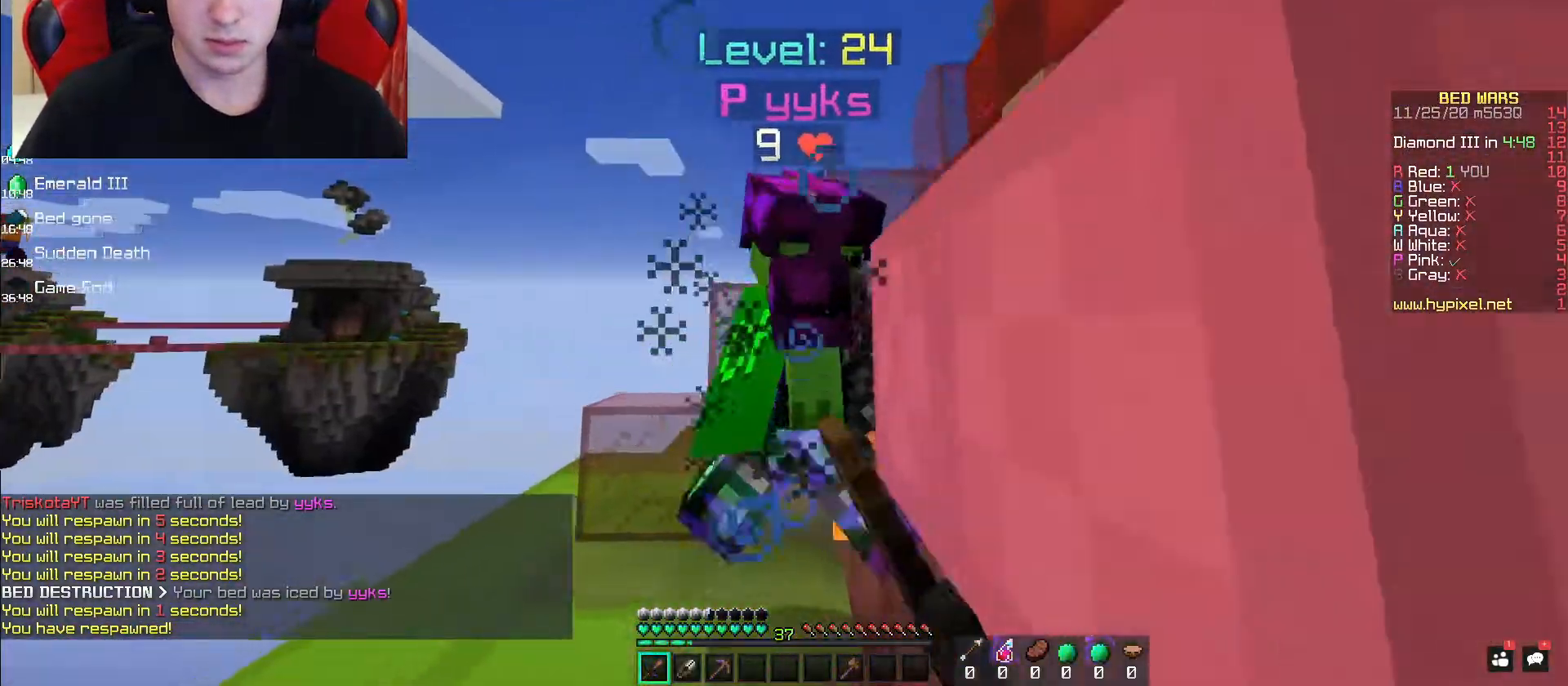
{"keys": ["w"], "mouse": ["left"], "events": [[167, "a", "up"]]}
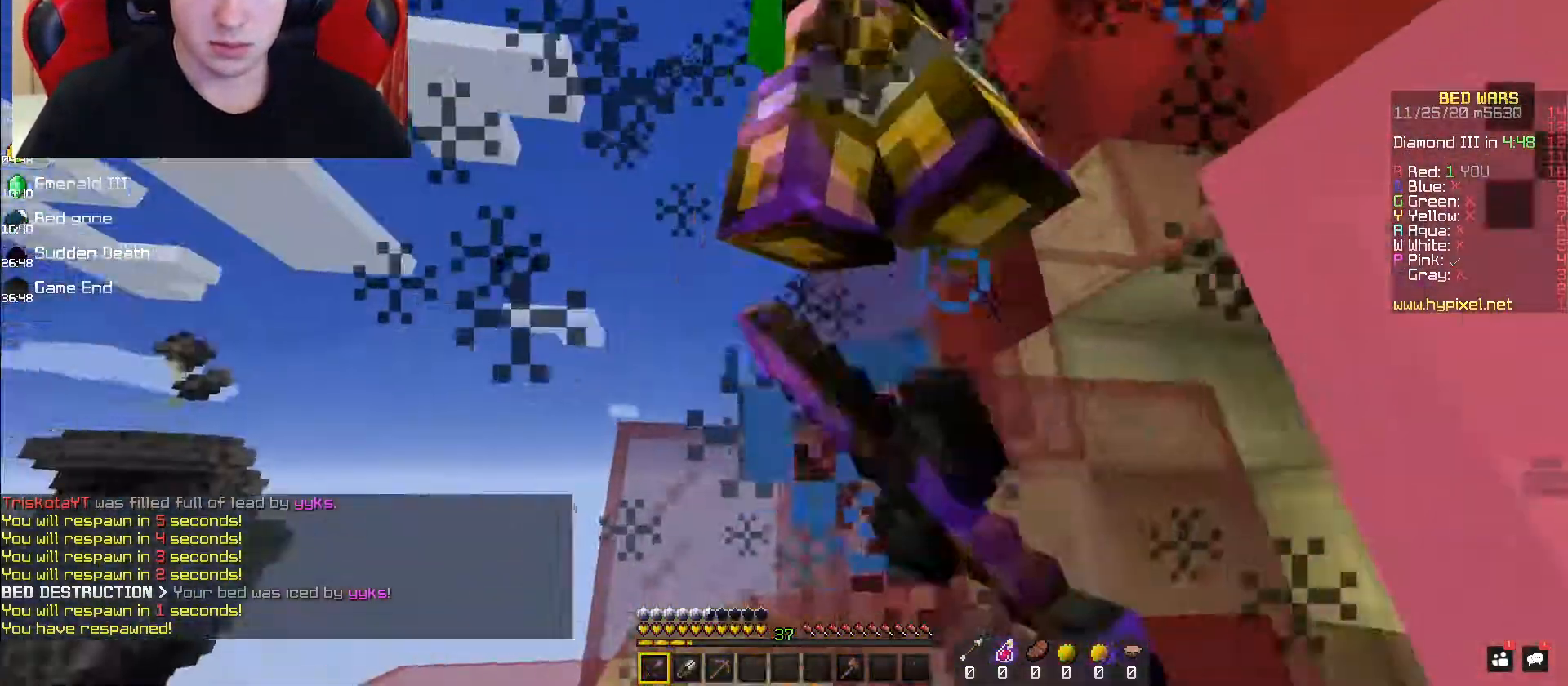
{"keys": ["d", "space"], "mouse": ["left"], "events": [[100, "d", "down"], [233, "w", "up"], [500, "space", "down"]]}
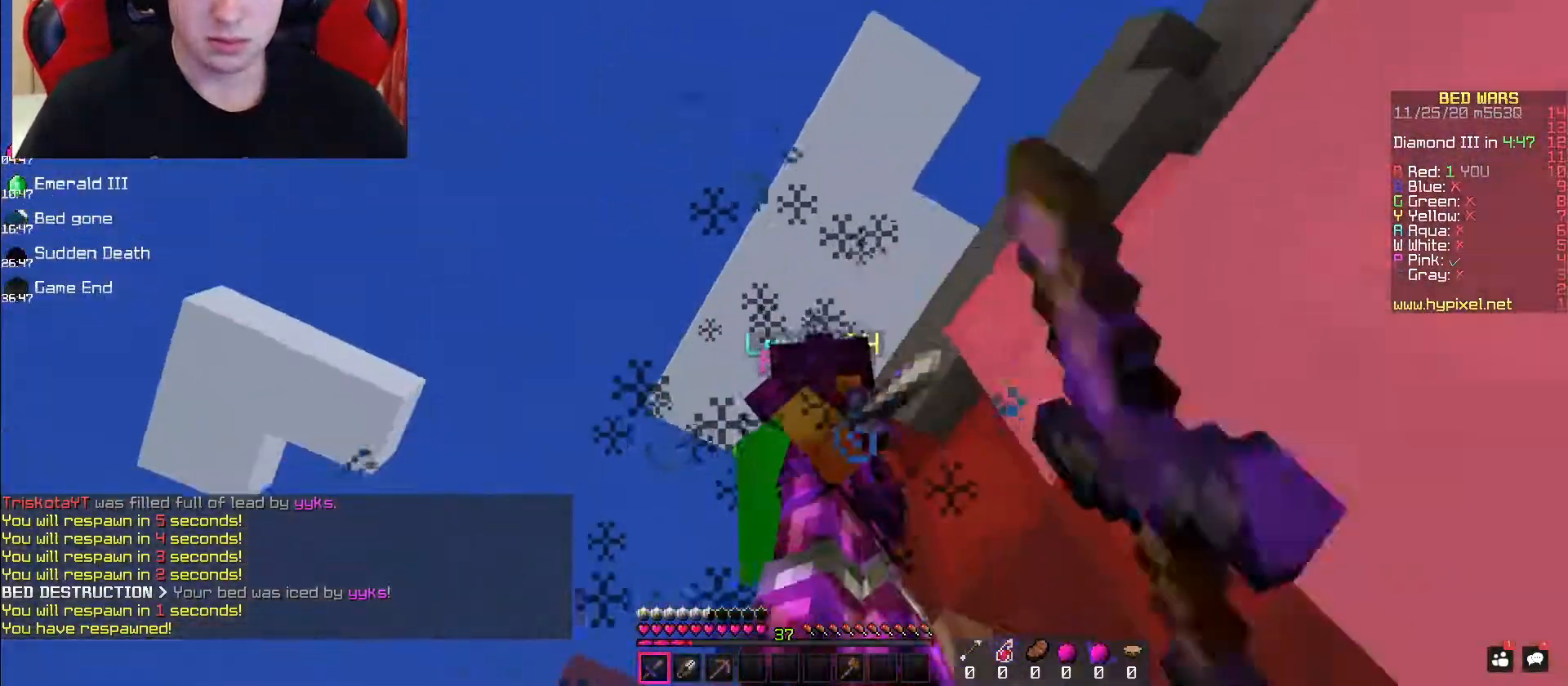
{"keys": ["w"], "mouse": ["left"], "events": [[167, "space", "up"], [167, "w", "down"], [350, "d", "up"]]}
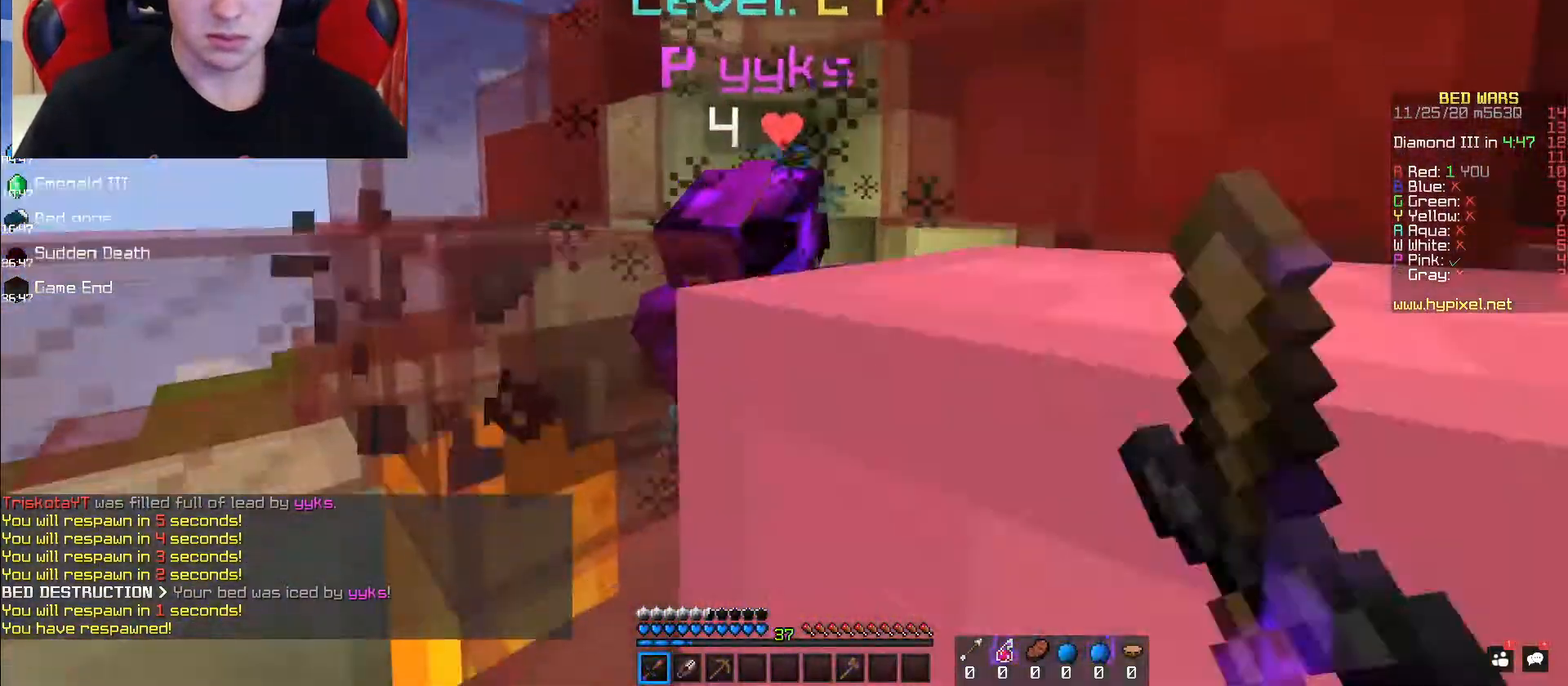
{"keys": ["w"], "mouse": ["left"], "events": []}
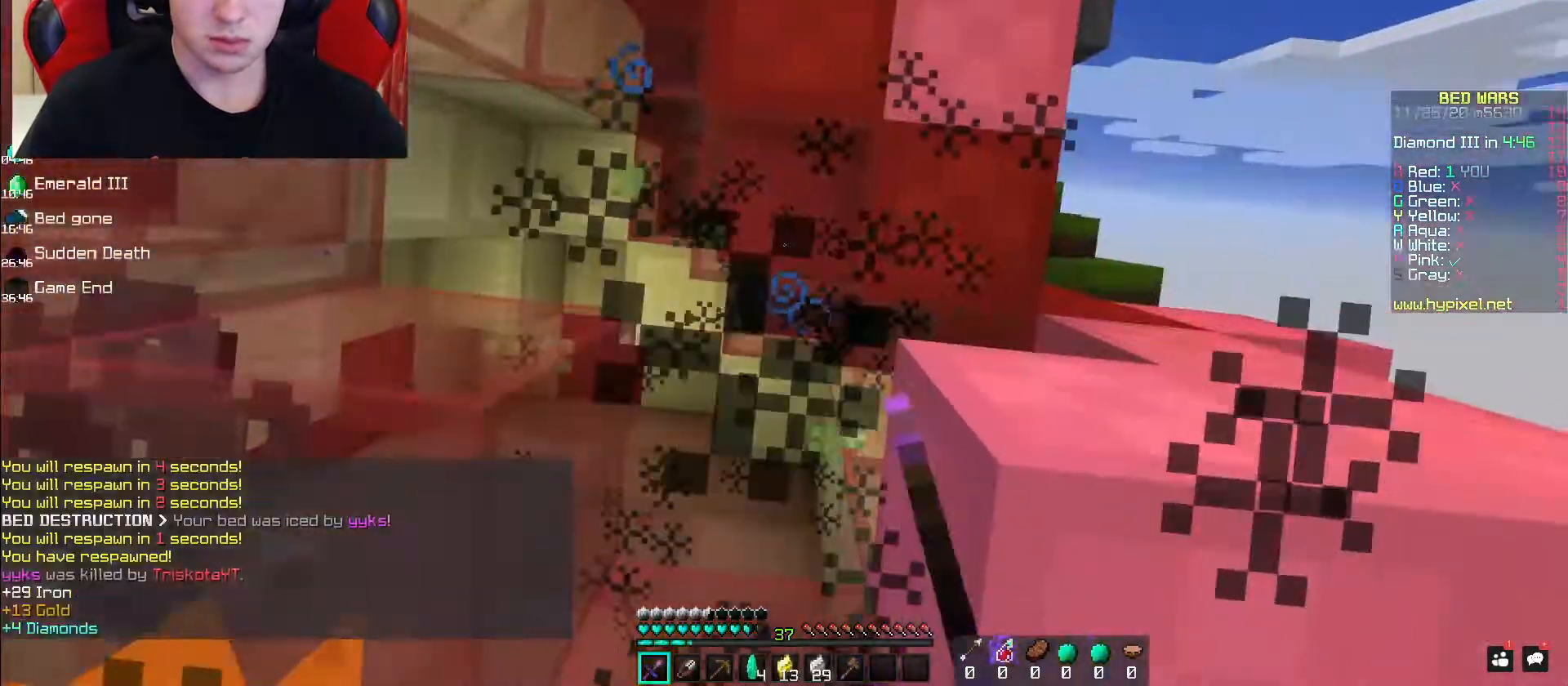
{"keys": ["w"], "mouse": [], "events": [[333, "mouse_left", "up"]]}
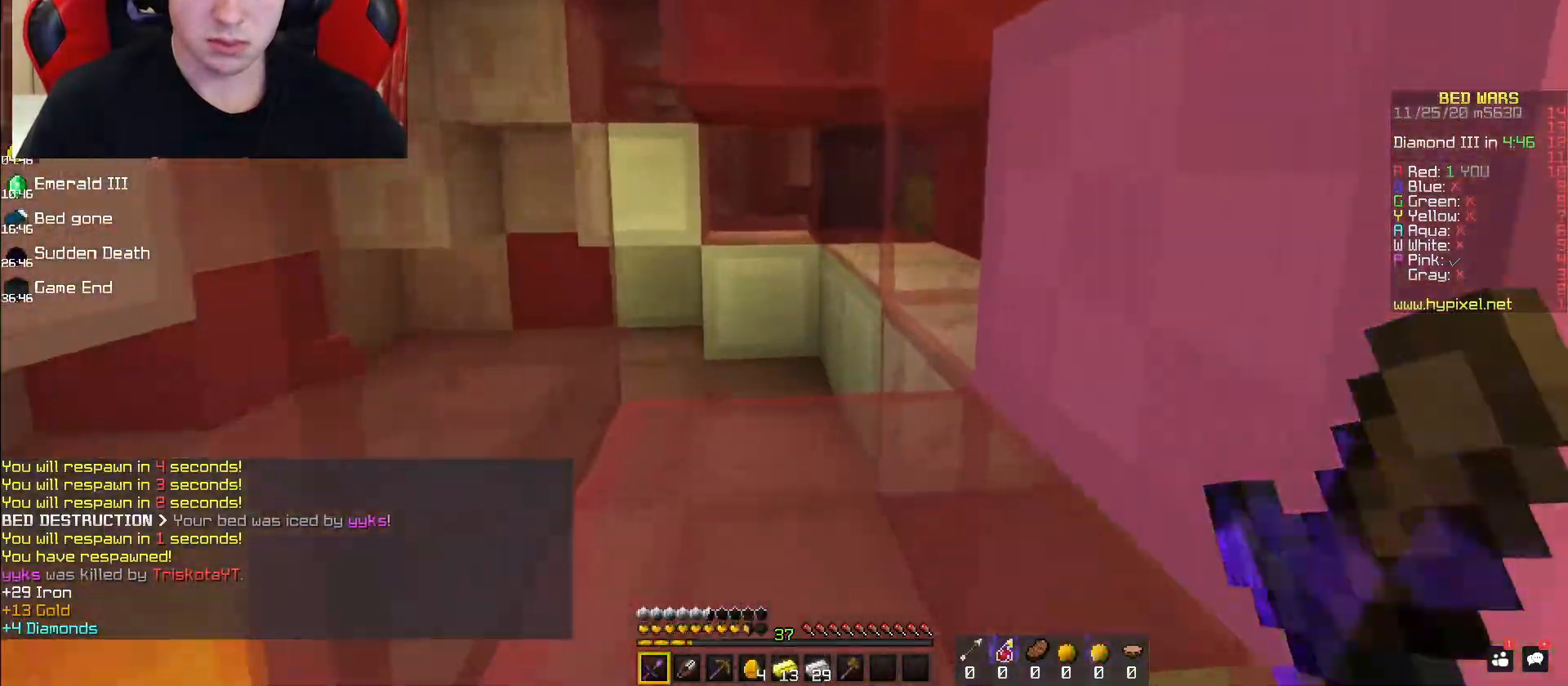
{"keys": [], "mouse": [], "events": [[33, "d", "down"], [150, "a", "down"], [150, "d", "up"], [350, "w", "up"], [367, "a", "up"]]}
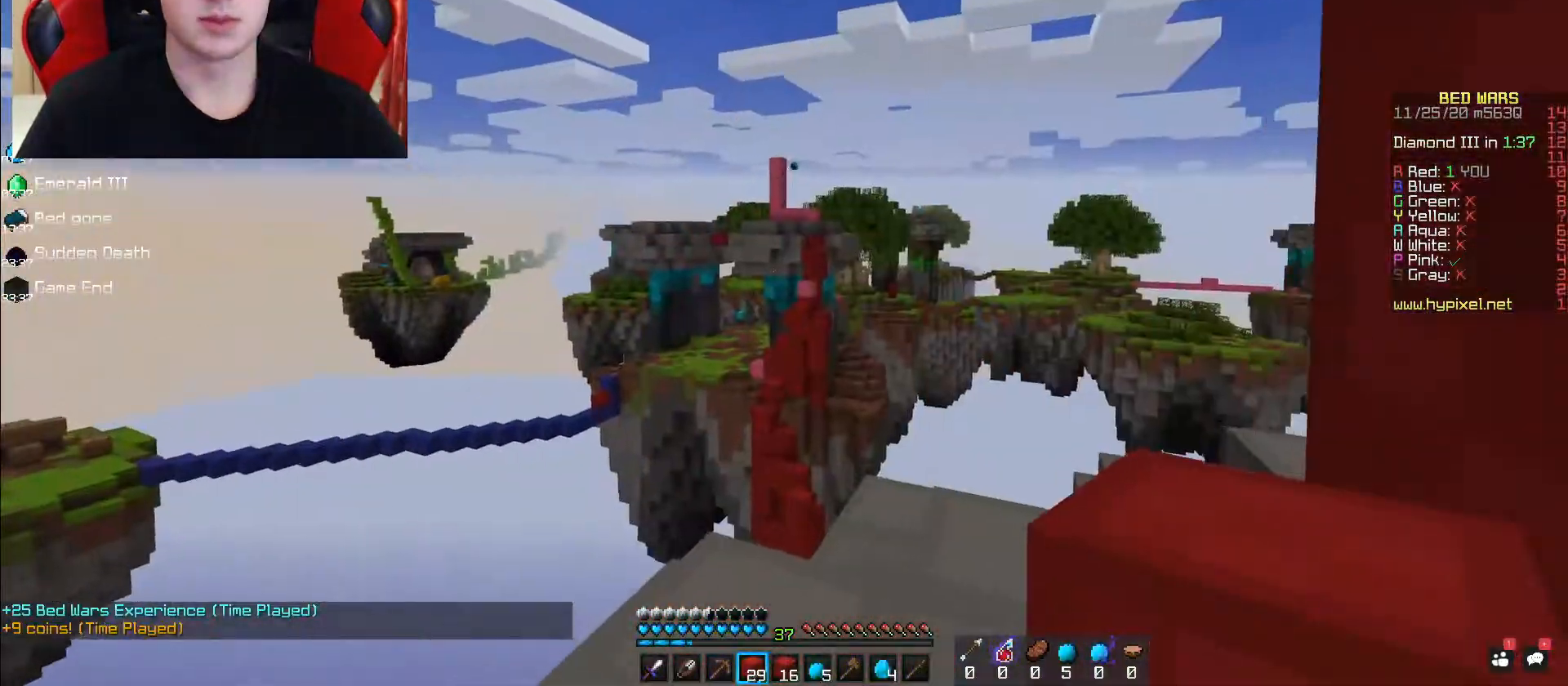
{"keys": [], "mouse": [], "events": []}
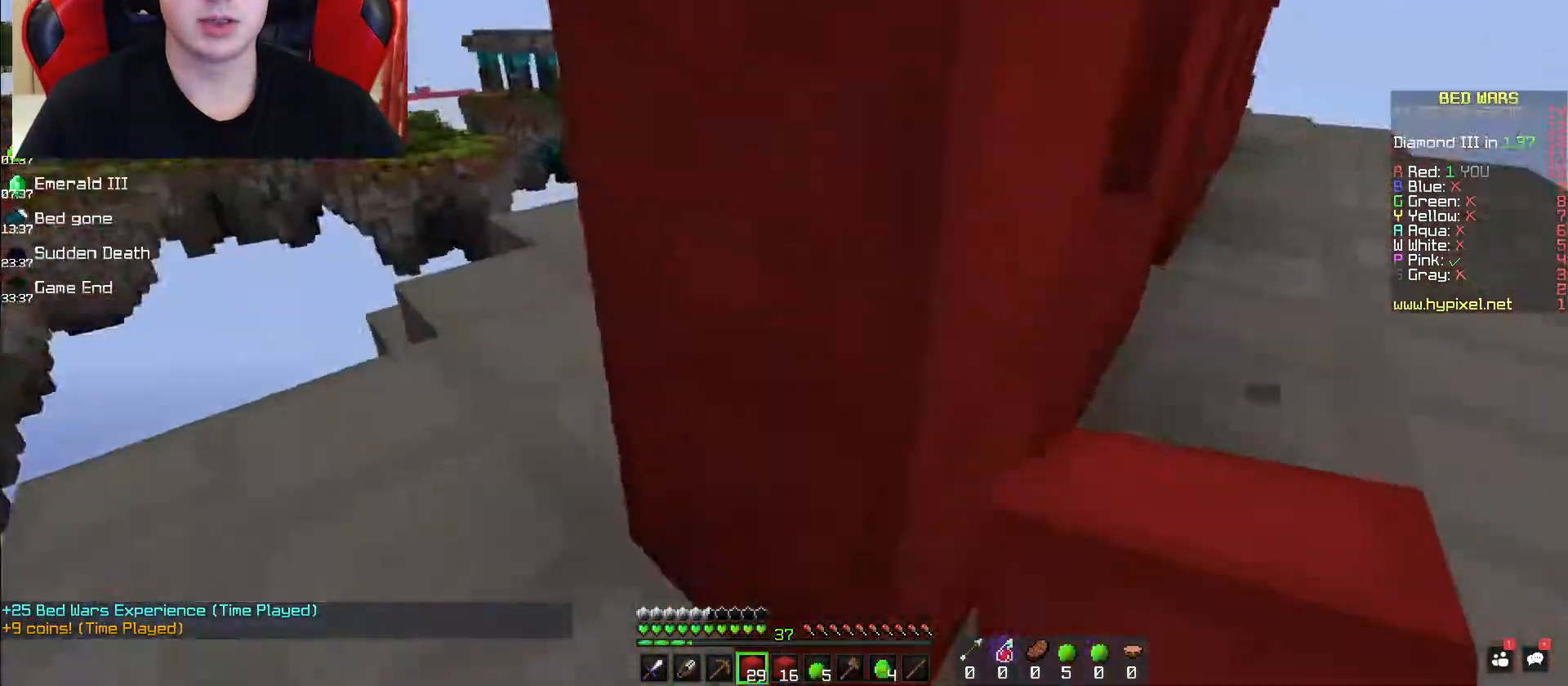
{"keys": ["d", "w"], "mouse": [], "events": [[200, "mouse_left", "down"], [250, "w", "down"], [383, "mouse_left", "up"], [400, "d", "down"]]}
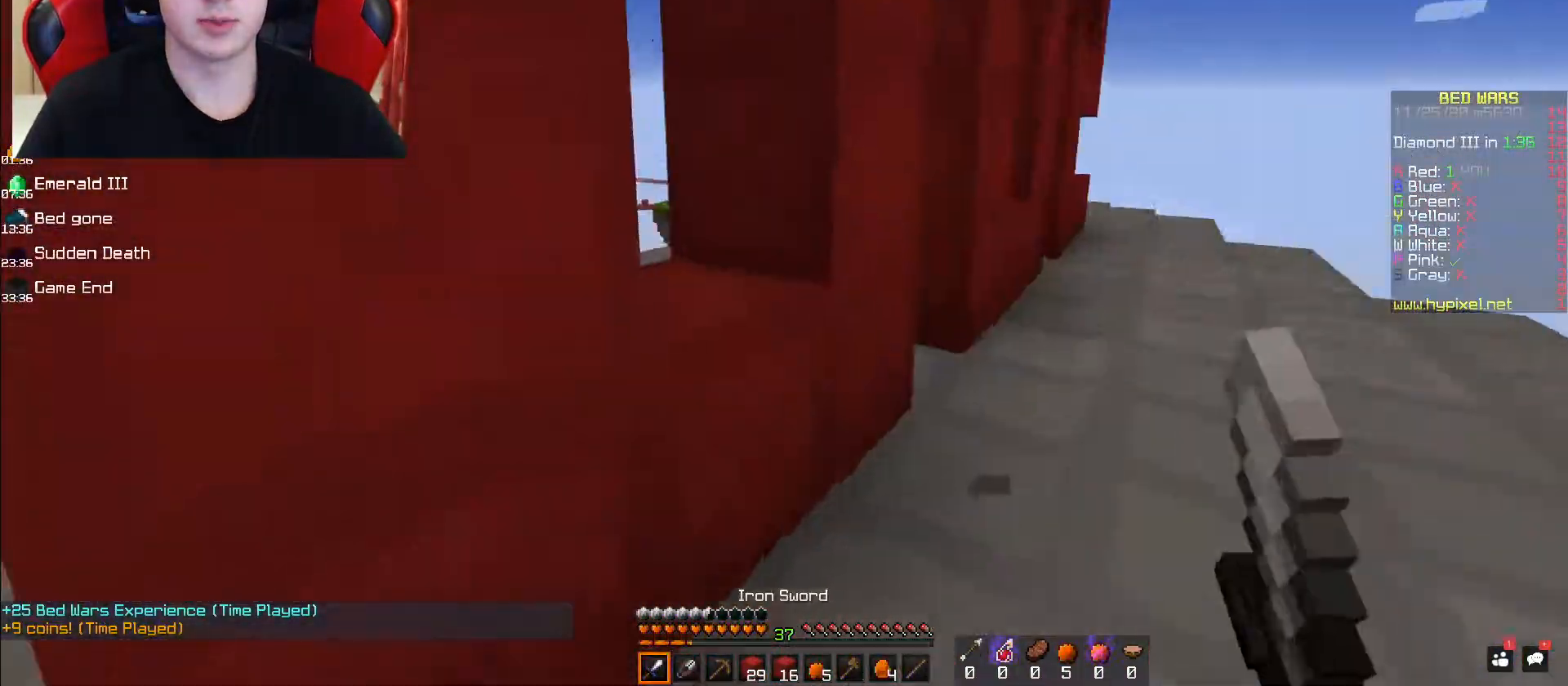
{"keys": ["w"], "mouse": ["left"], "events": [[50, "mouse_left", "down"], [217, "space", "down"], [233, "d", "up"], [450, "space", "up"]]}
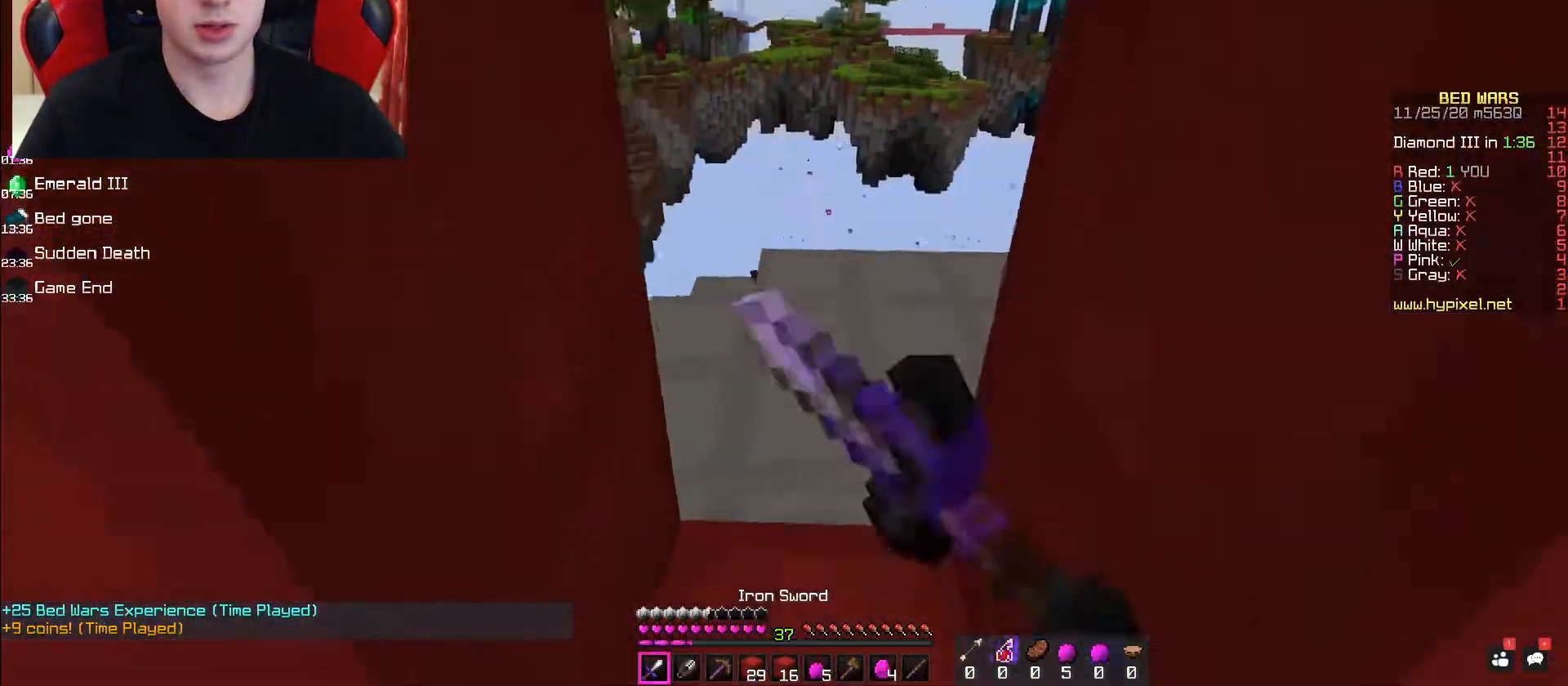
{"keys": ["d", "w"], "mouse": ["left"], "events": [[400, "d", "down"]]}
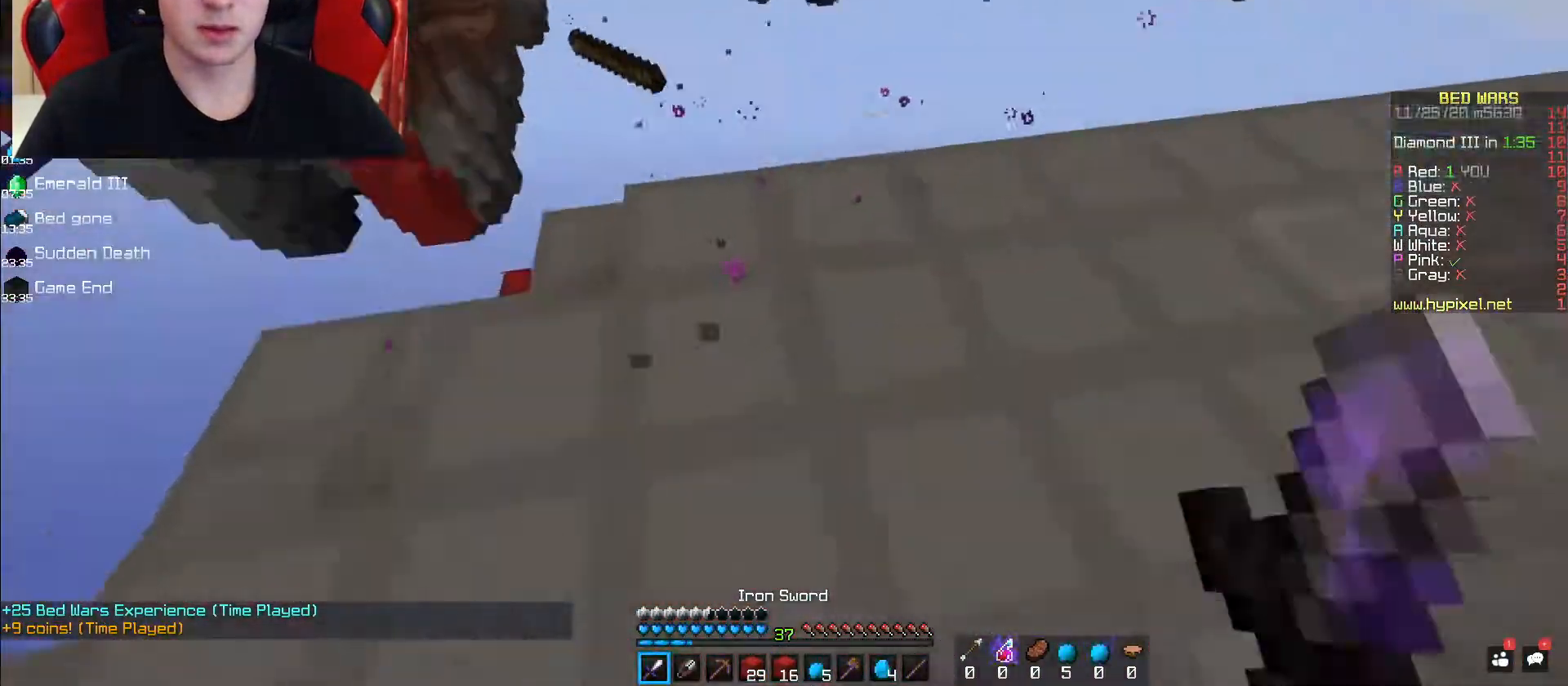
{"keys": ["d"], "mouse": ["left"], "events": [[350, "w", "up"]]}
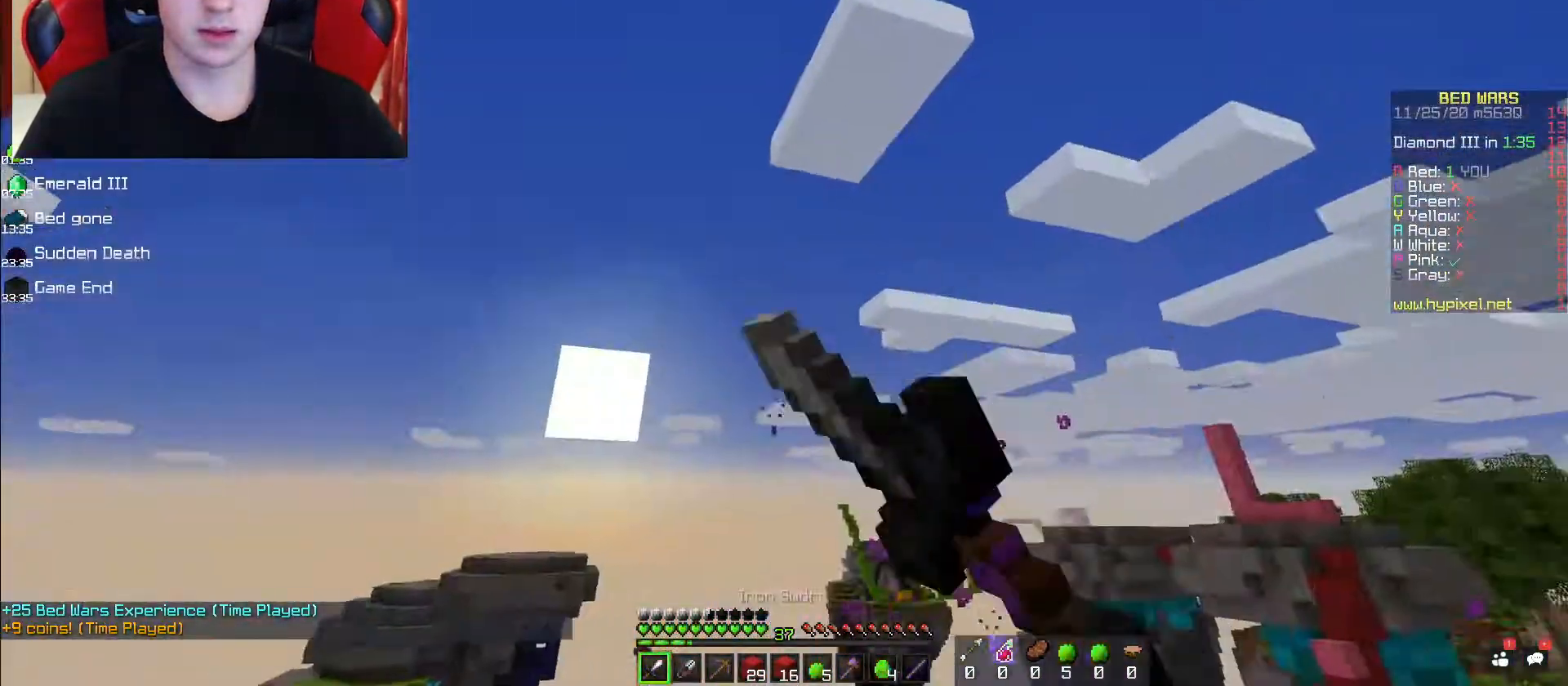
{"keys": ["a"], "mouse": ["left"], "events": [[33, "d", "up"], [83, "mouse_left", "up"], [200, "mouse_left", "down"], [250, "a", "down"]]}
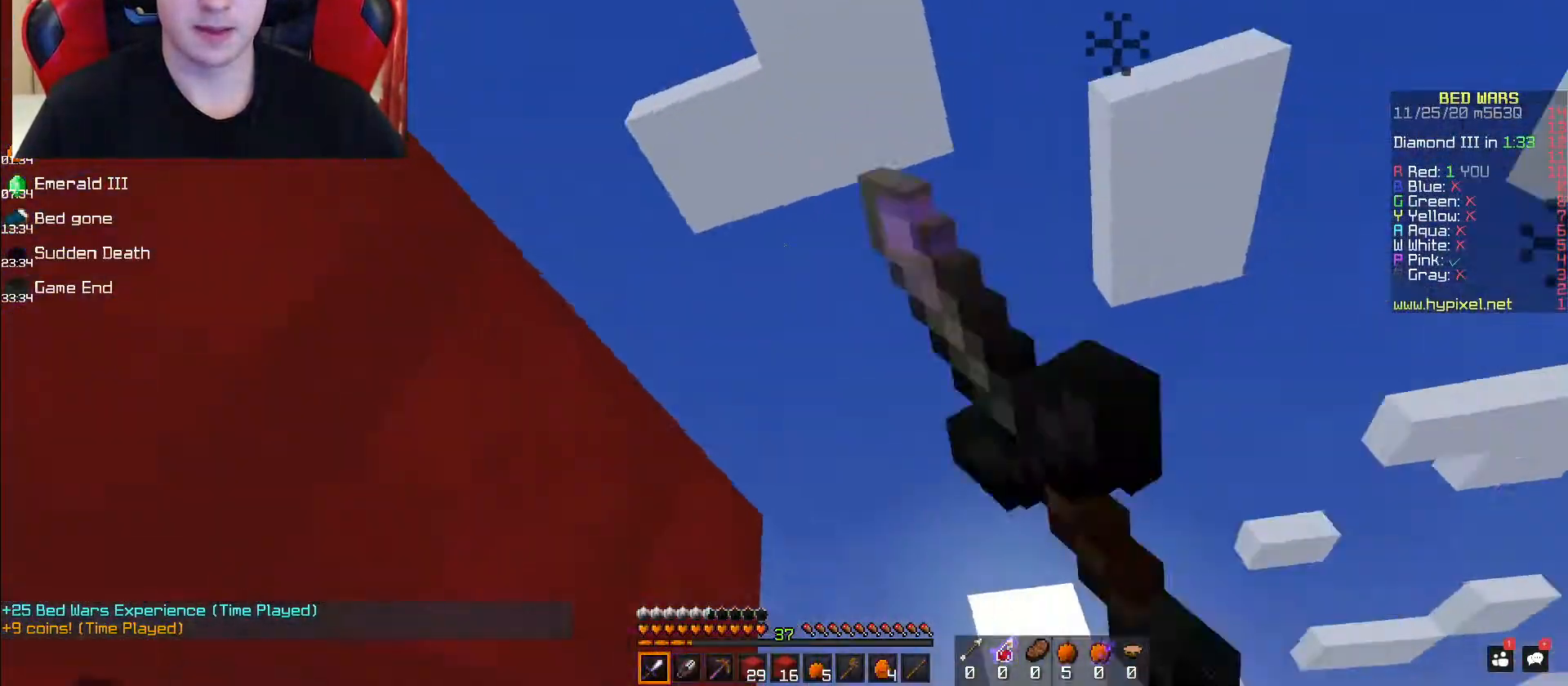
{"keys": ["w"], "mouse": ["left"], "events": [[250, "w", "down"], [333, "a", "up"]]}
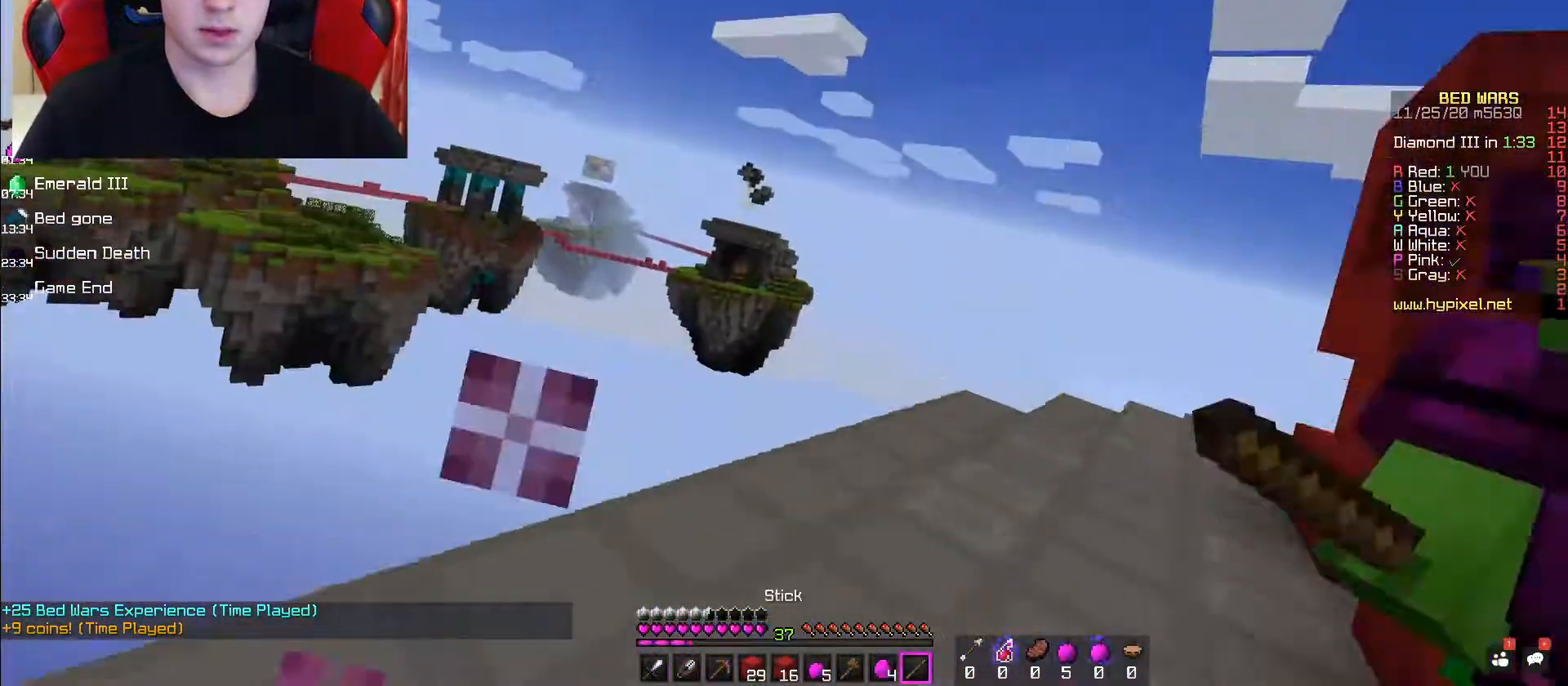
{"keys": ["w"], "mouse": ["left"], "events": []}
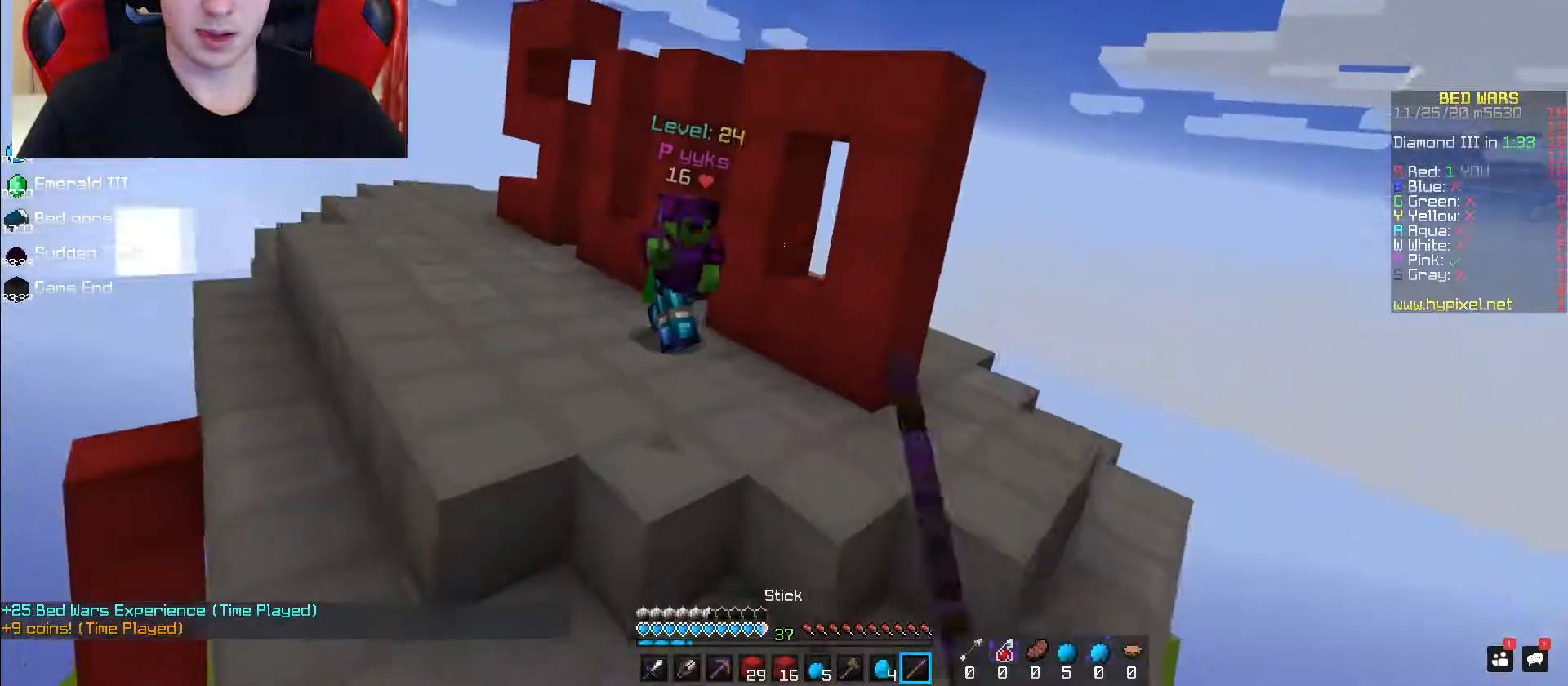
{"keys": ["w"], "mouse": [], "events": [[267, "mouse_left", "up"]]}
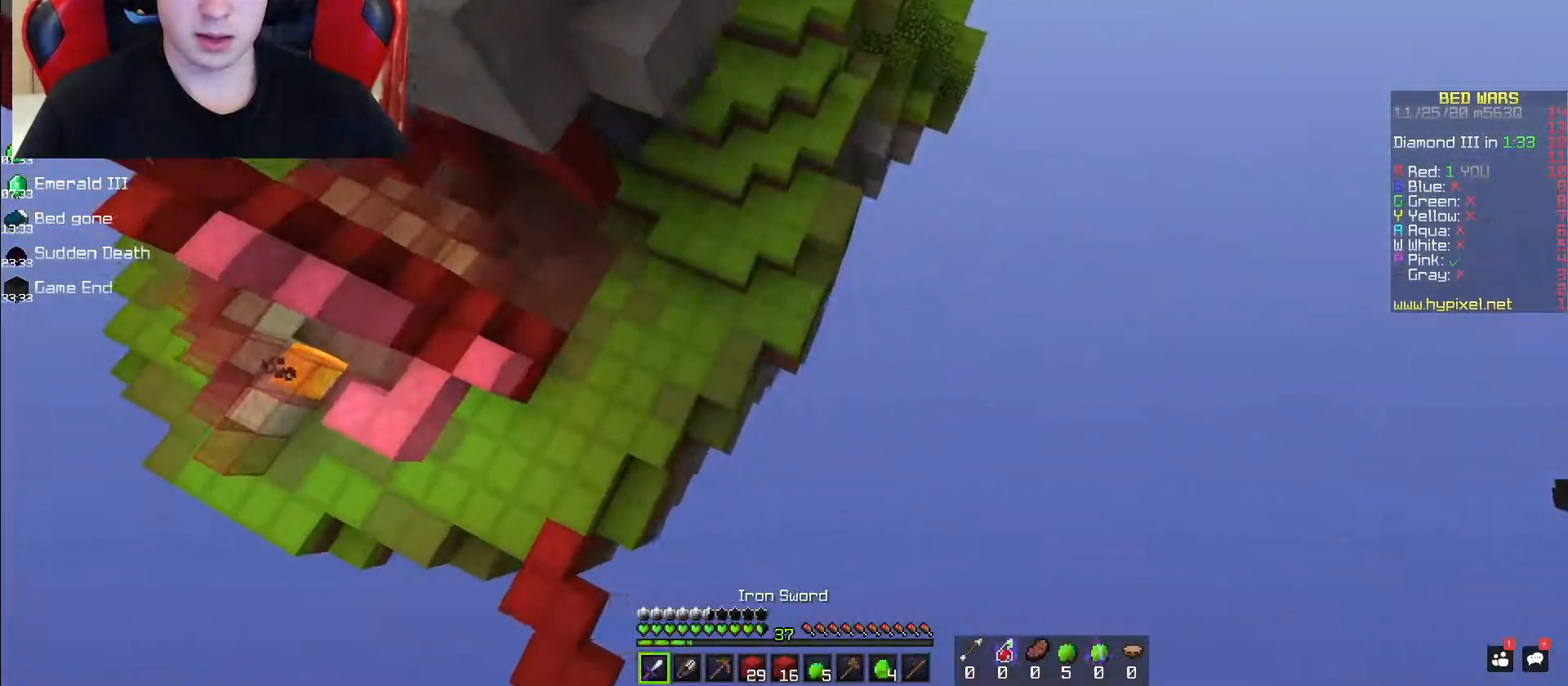
{"keys": ["w"], "mouse": ["right"], "events": [[483, "mouse_right", "down"]]}
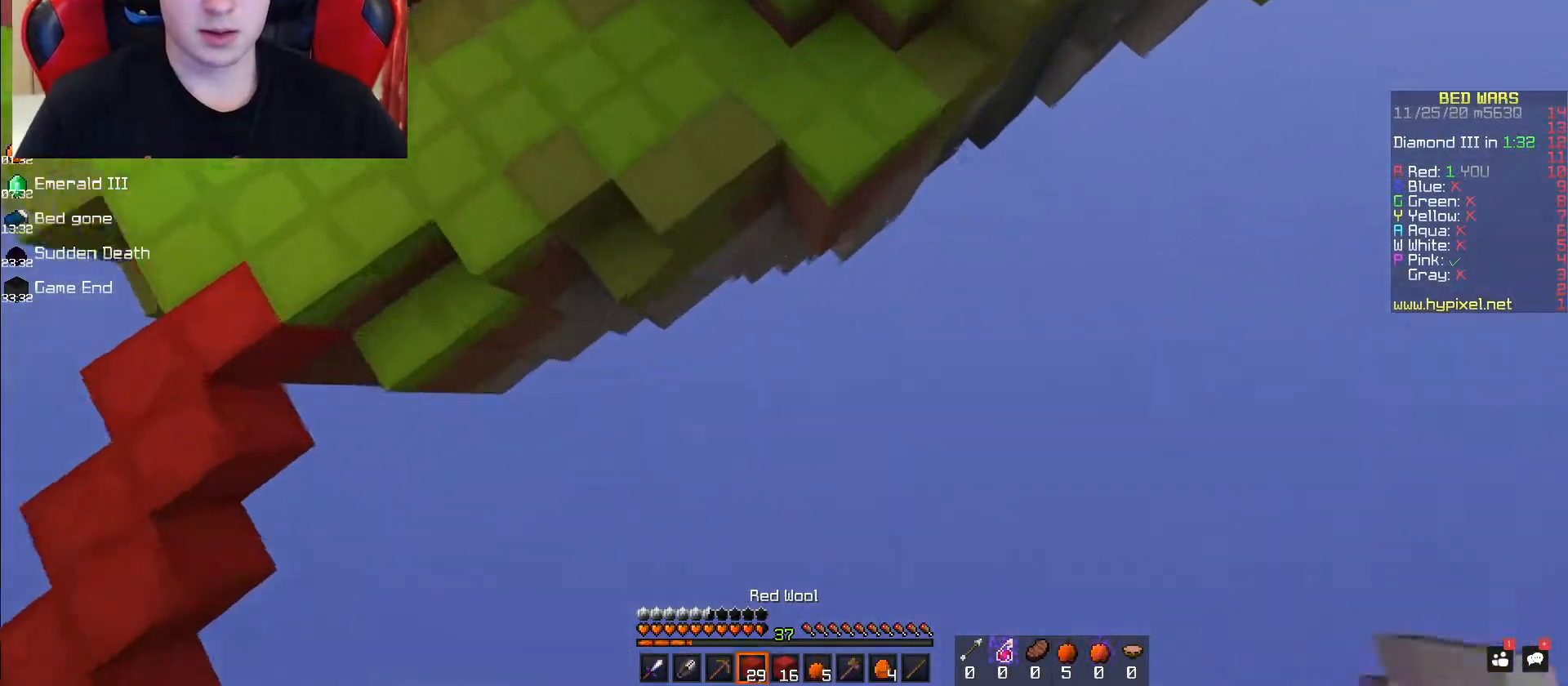
{"keys": ["w"], "mouse": ["right"], "events": []}
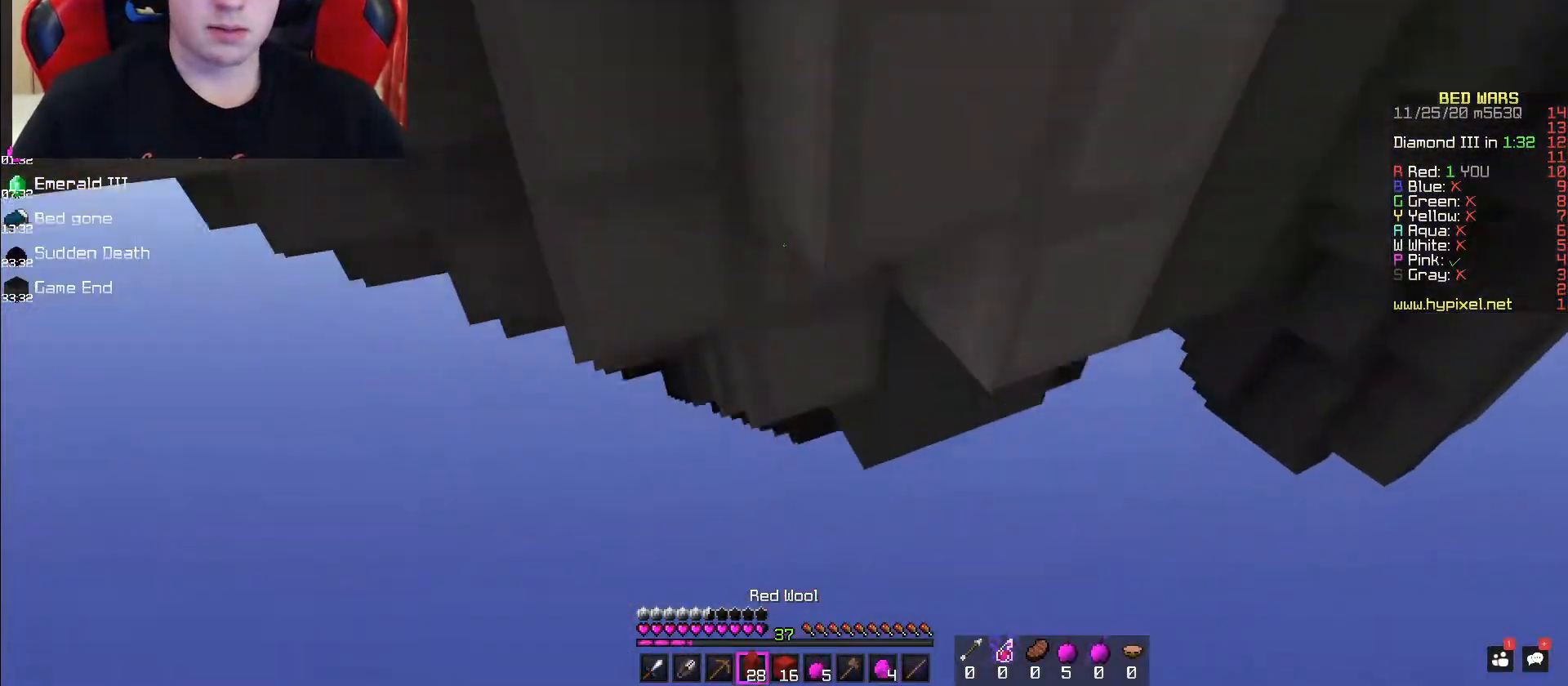
{"keys": ["w"], "mouse": [], "events": [[467, "mouse_right", "up"]]}
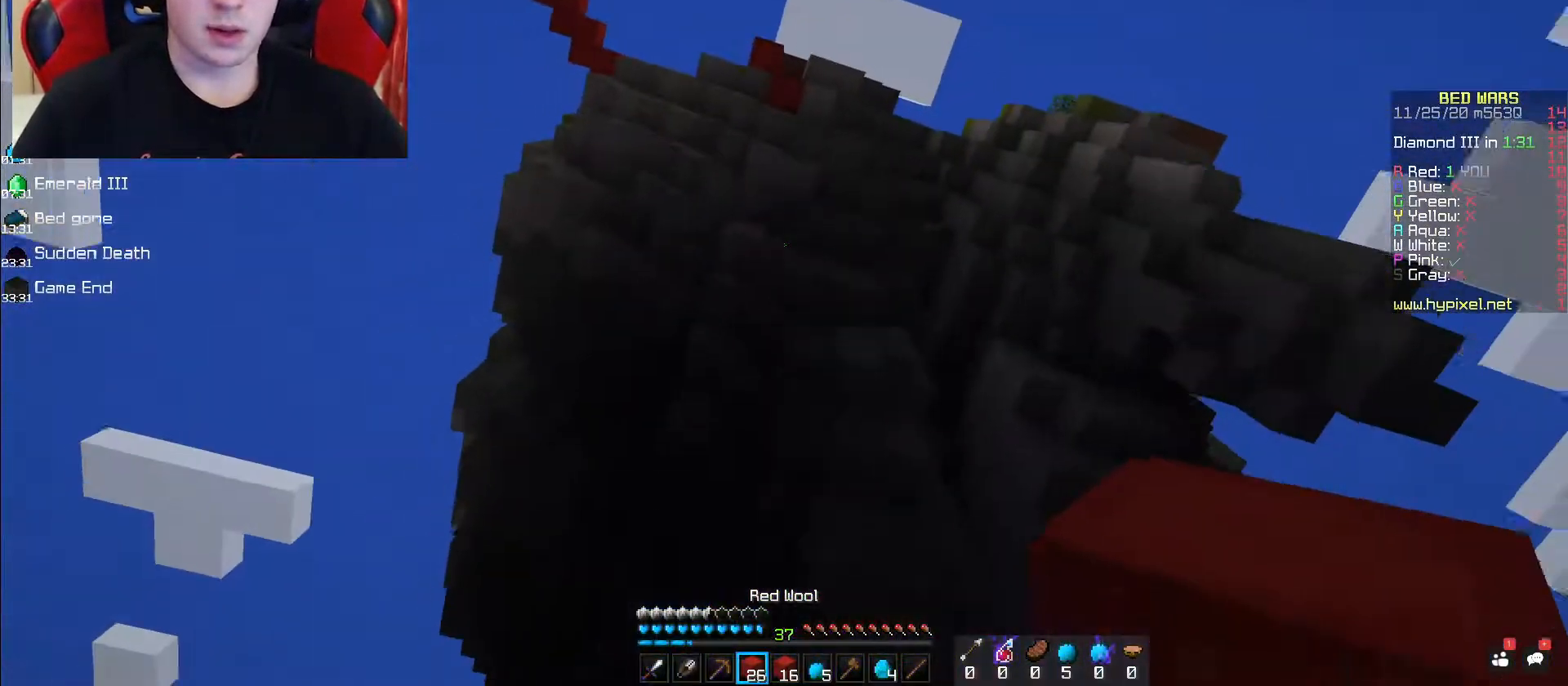
{"keys": [], "mouse": [], "events": [[133, "mouse_right", "down"], [250, "mouse_right", "up"], [300, "mouse_right", "down"], [400, "mouse_right", "up"], [400, "w", "up"]]}